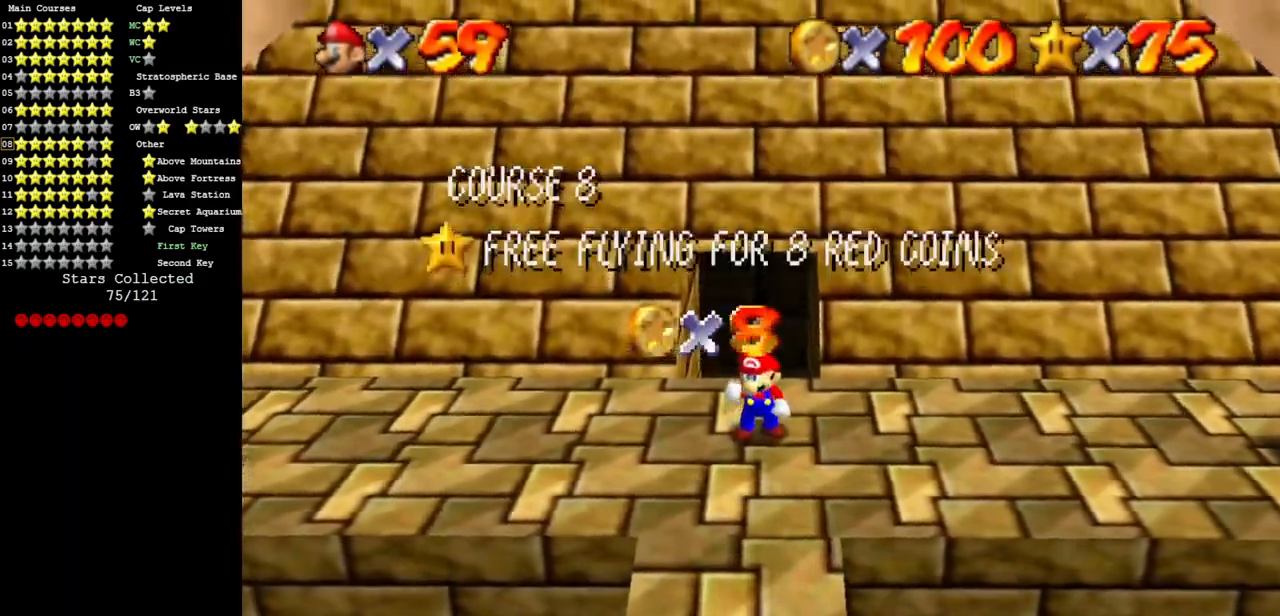
Gameplay with a controller (Nintendo layout); each line is a JSON object with the inputs held at the frame after it. "events" lists button and stick changes between this image and that frame as [ms after this image, input, new state], when the widget could be followed in between. Not read: L3 R3 other_buttons.
{"buttons": [], "left_stick": "center", "events": [[166, "C_DOWN", "down"], [166, "C_RIGHT", "down"], [317, "C_DOWN", "up"], [317, "C_RIGHT", "up"]]}
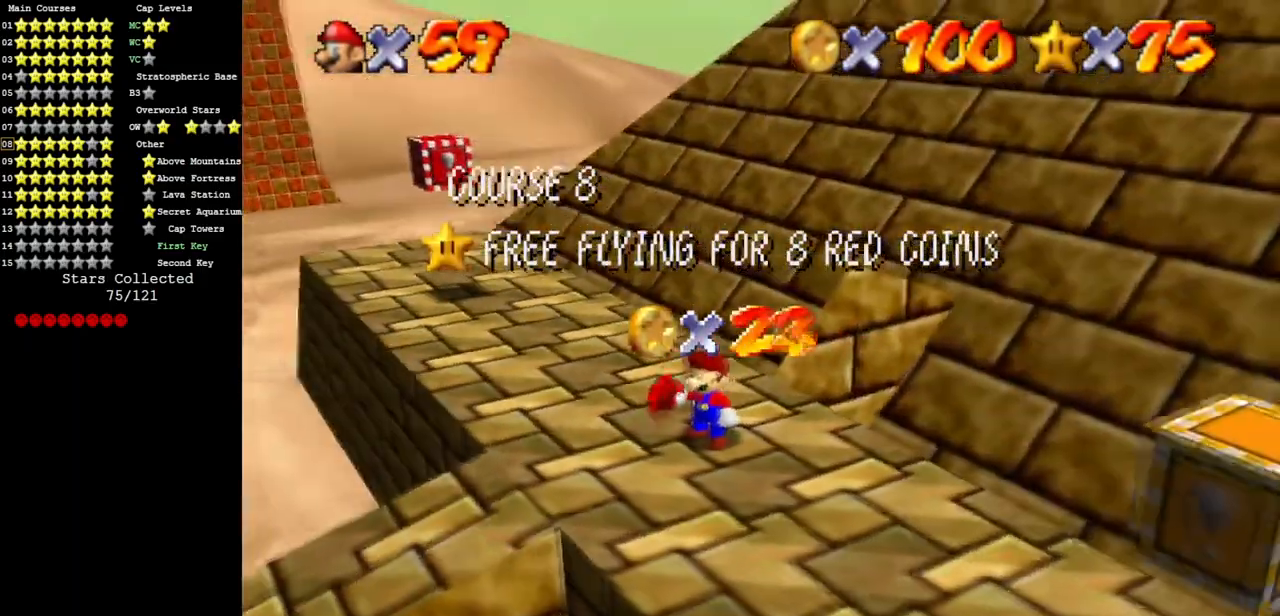
{"buttons": [], "left_stick": "center", "events": [[150, "C_DOWN", "down"], [167, "C_RIGHT", "down"], [300, "C_DOWN", "up"], [300, "C_RIGHT", "up"]]}
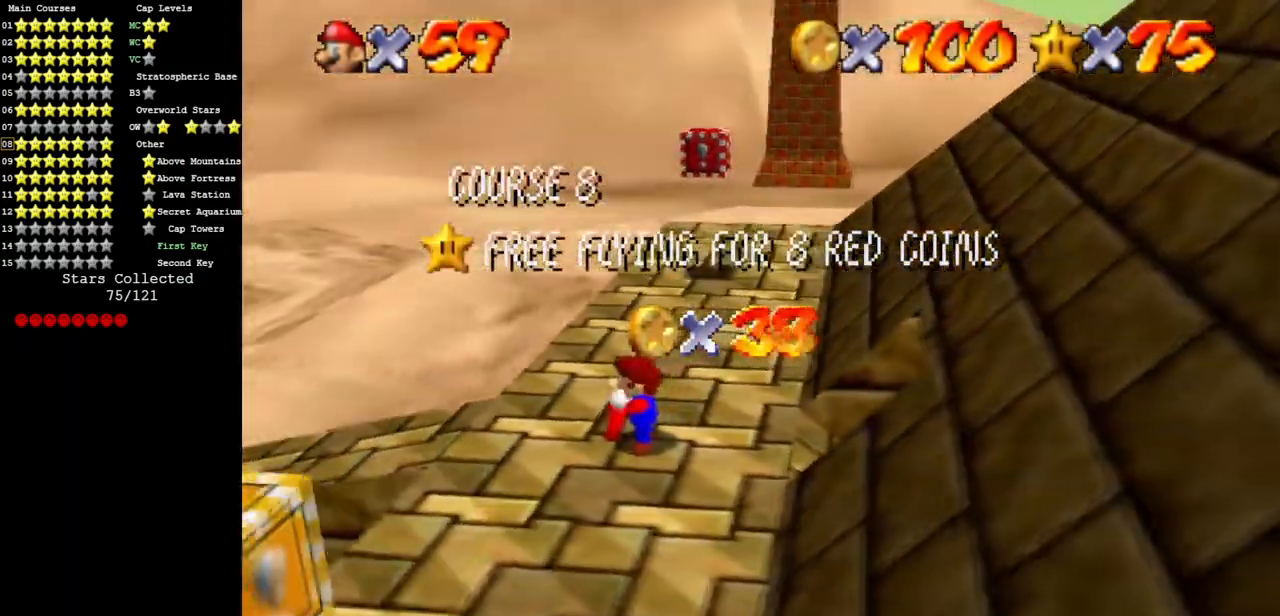
{"buttons": ["C_LEFT"], "left_stick": "center", "events": [[450, "C_LEFT", "down"]]}
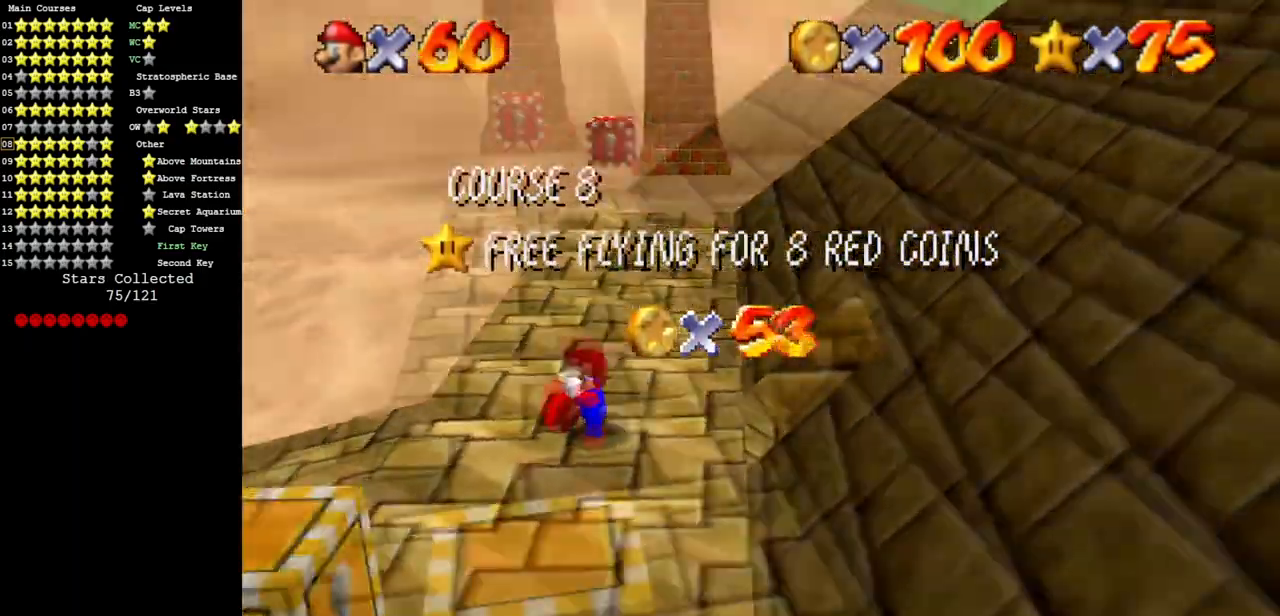
{"buttons": [], "left_stick": "center", "events": [[84, "C_LEFT", "up"], [200, "C_LEFT", "down"], [351, "C_LEFT", "up"]]}
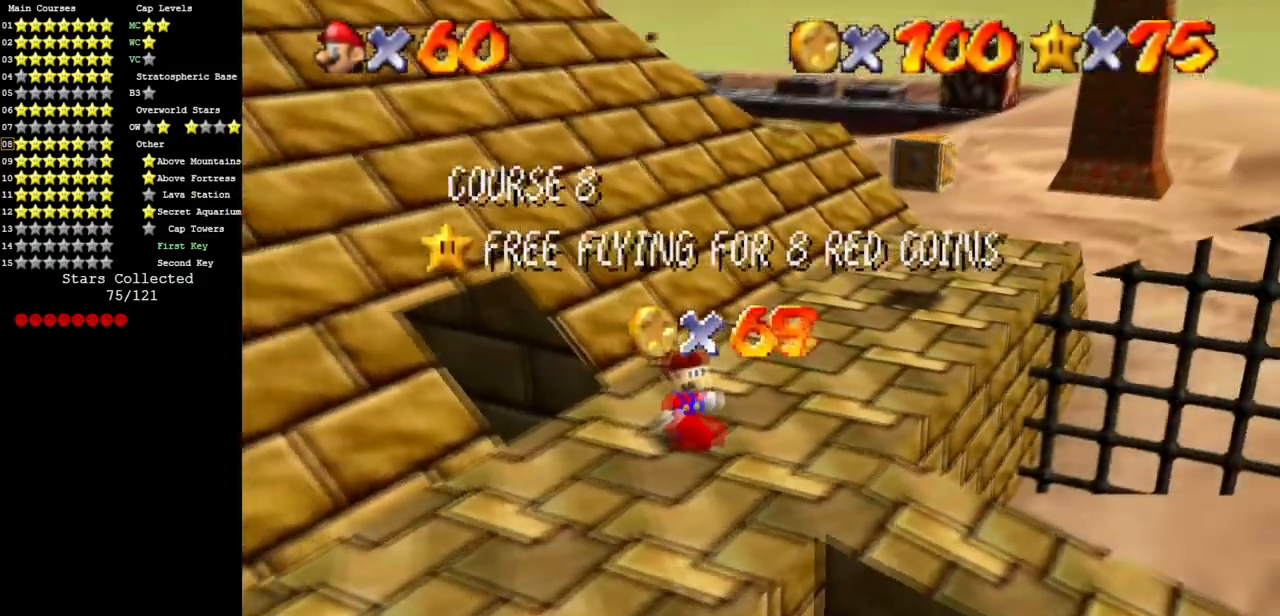
{"buttons": ["START"], "left_stick": "center", "events": [[450, "START", "down"]]}
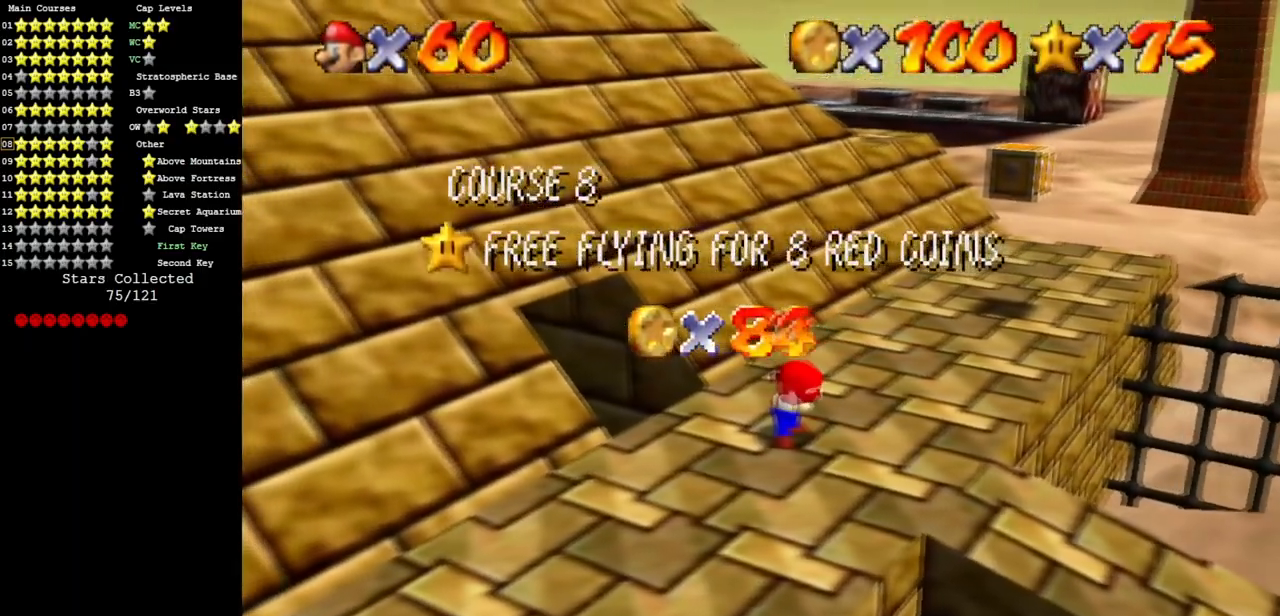
{"buttons": [], "left_stick": "center", "events": [[67, "START", "up"]]}
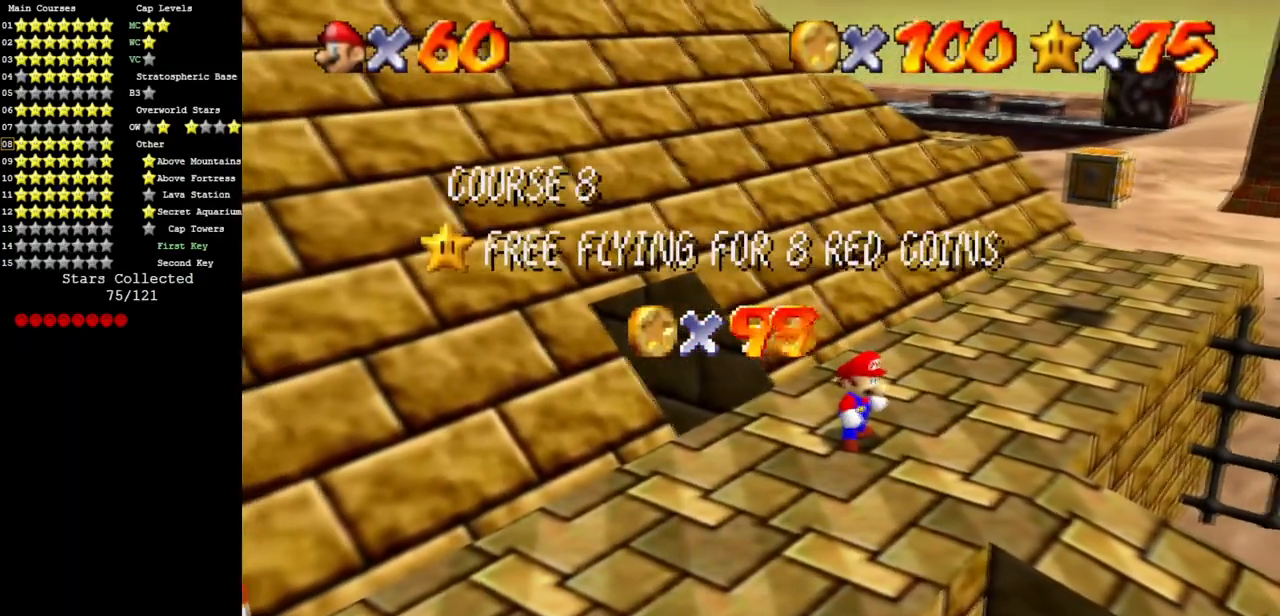
{"buttons": [], "left_stick": "center", "events": []}
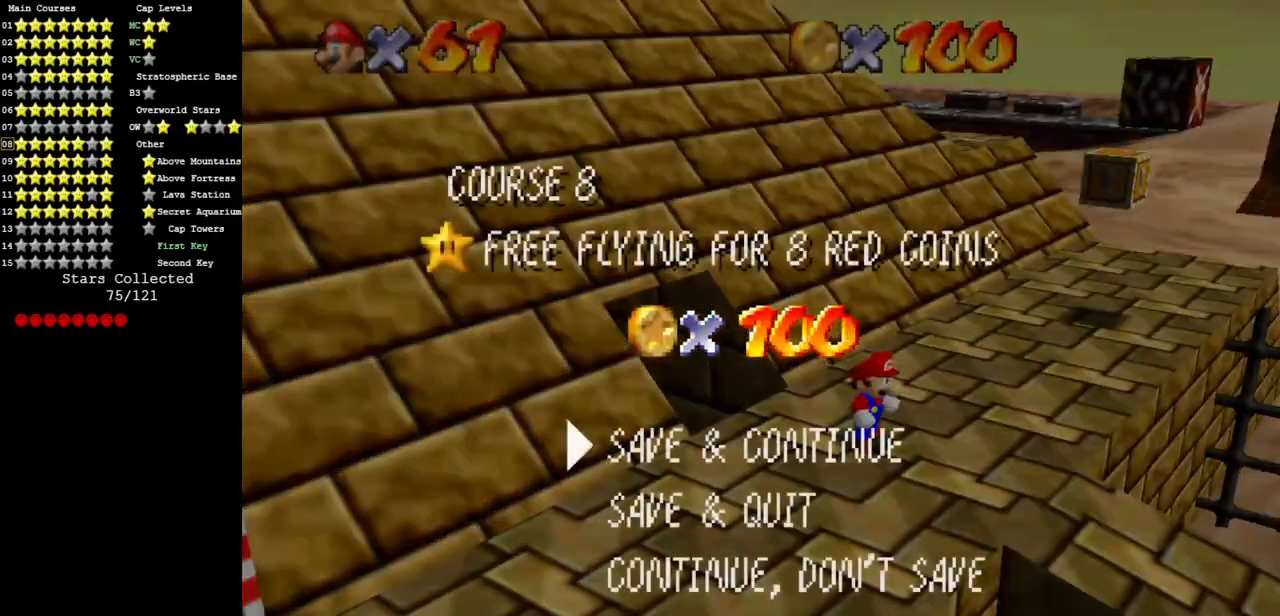
{"buttons": [], "left_stick": "center", "events": [[217, "A", "down"], [351, "A", "up"]]}
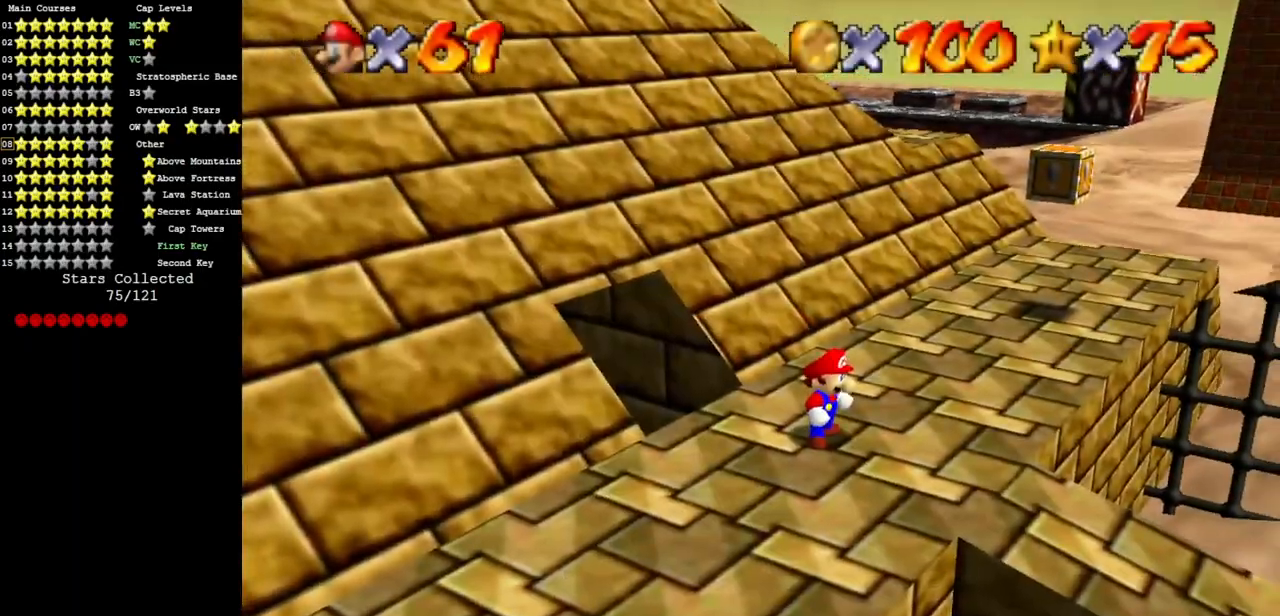
{"buttons": [], "left_stick": "center", "events": [[33, "C_RIGHT", "down"], [66, "C_DOWN", "down"], [133, "C_RIGHT", "up"], [150, "C_DOWN", "up"], [250, "START", "down"], [383, "START", "up"]]}
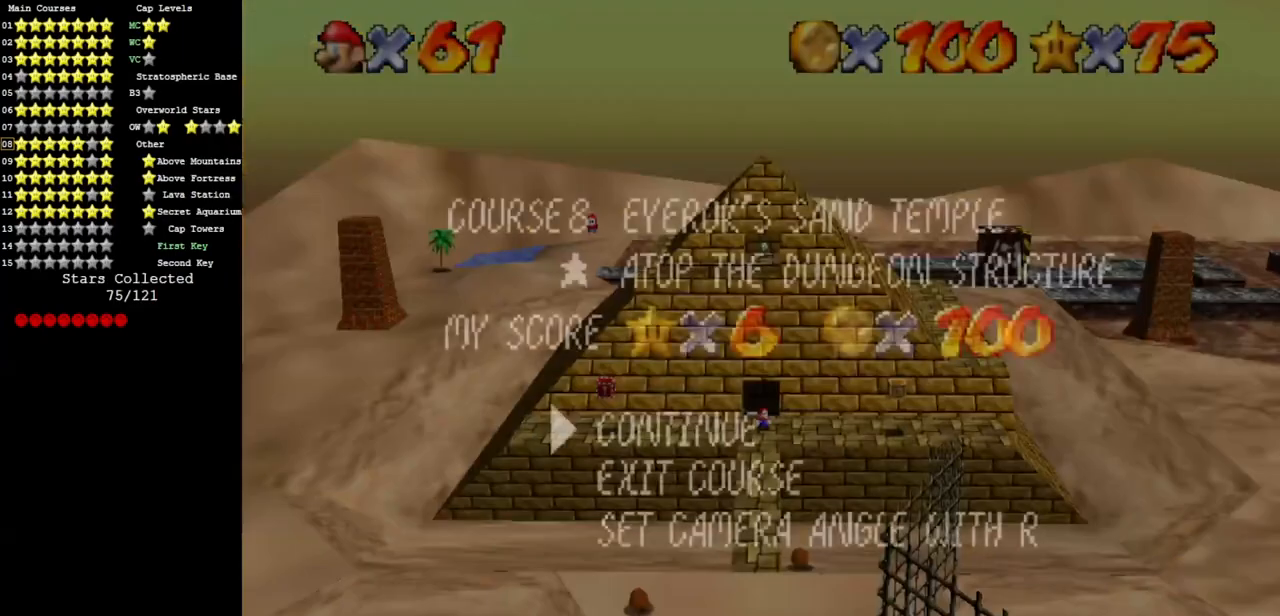
{"buttons": ["DPAD_RIGHT"], "left_stick": "center", "events": [[484, "DPAD_RIGHT", "down"]]}
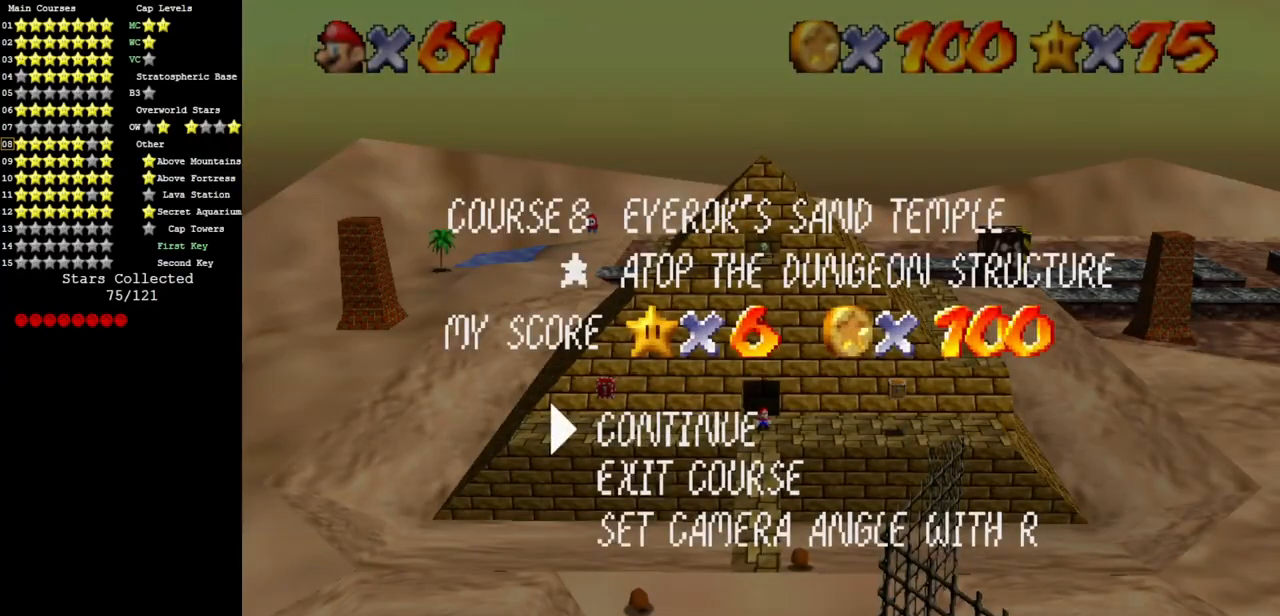
{"buttons": ["DPAD_LEFT"], "left_stick": "center", "events": [[100, "DPAD_RIGHT", "up"], [200, "DPAD_RIGHT", "down"], [333, "DPAD_RIGHT", "up"], [417, "DPAD_LEFT", "down"]]}
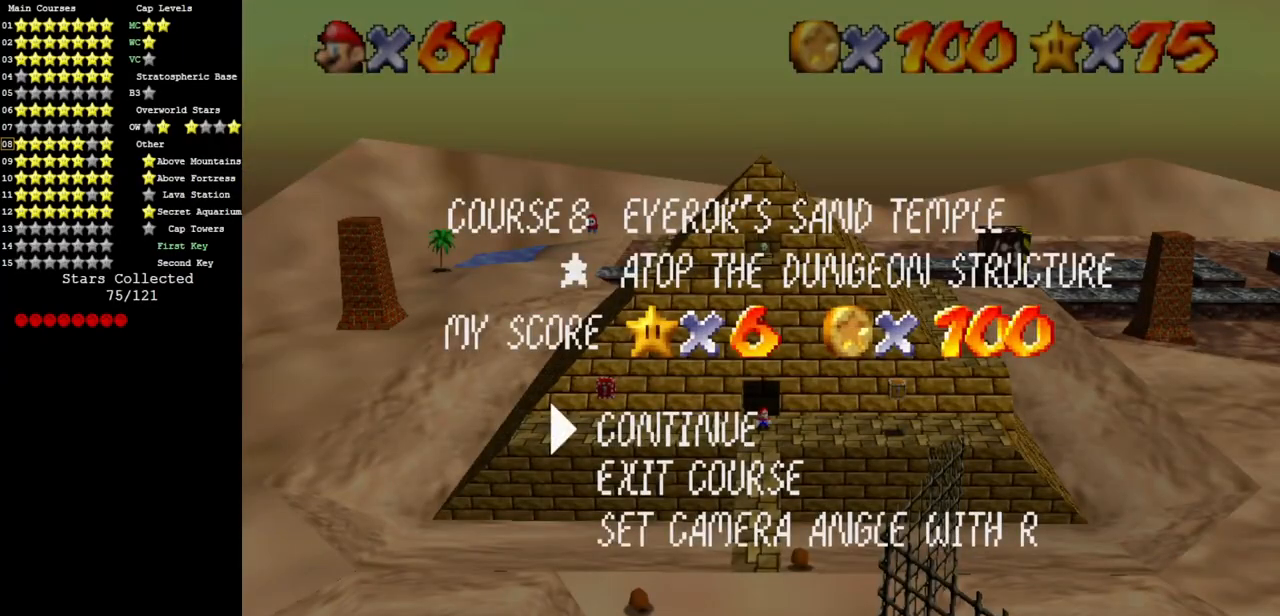
{"buttons": [], "left_stick": "left", "events": [[67, "DPAD_LEFT", "up"], [217, "START", "down"], [334, "START", "up"], [434, "left_stick", "left"]]}
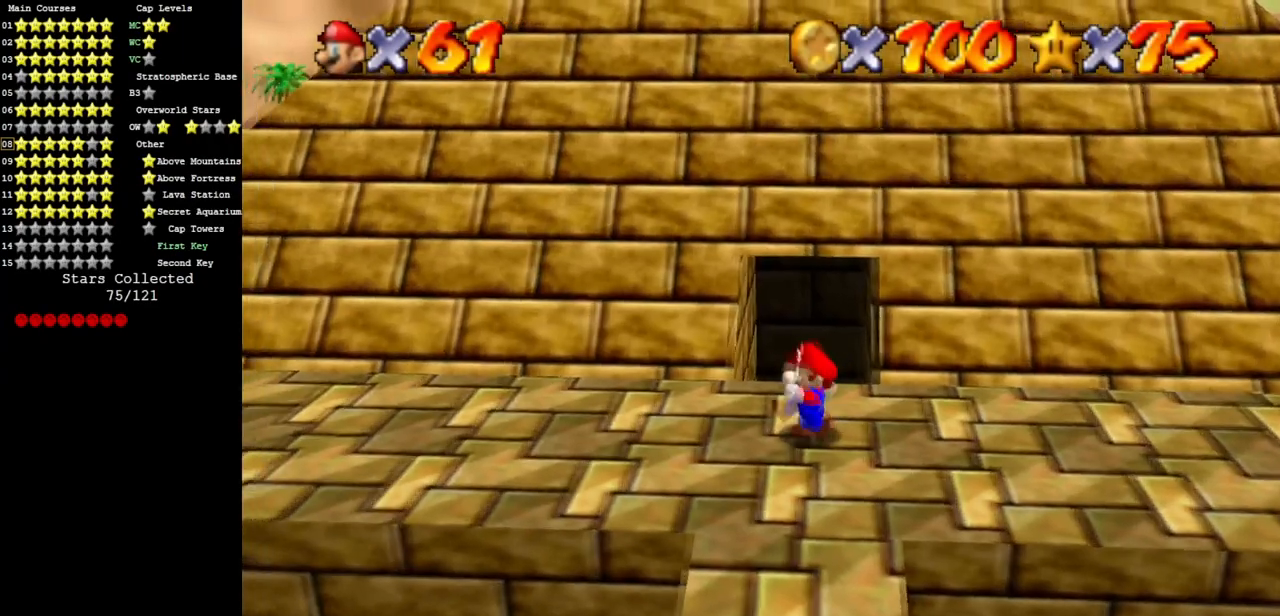
{"buttons": [], "left_stick": "up-left", "events": [[183, "C_DOWN", "down"], [183, "C_RIGHT", "down"], [300, "C_DOWN", "up"], [333, "C_RIGHT", "up"], [433, "left_stick", "up-left"]]}
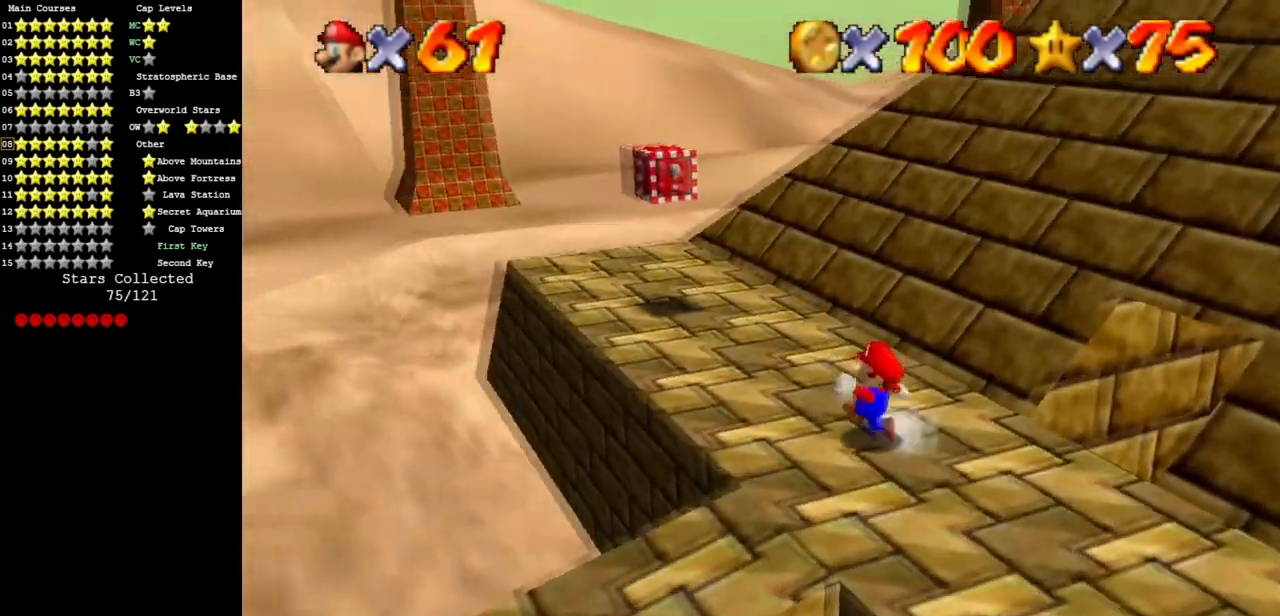
{"buttons": [], "left_stick": "up-left", "events": []}